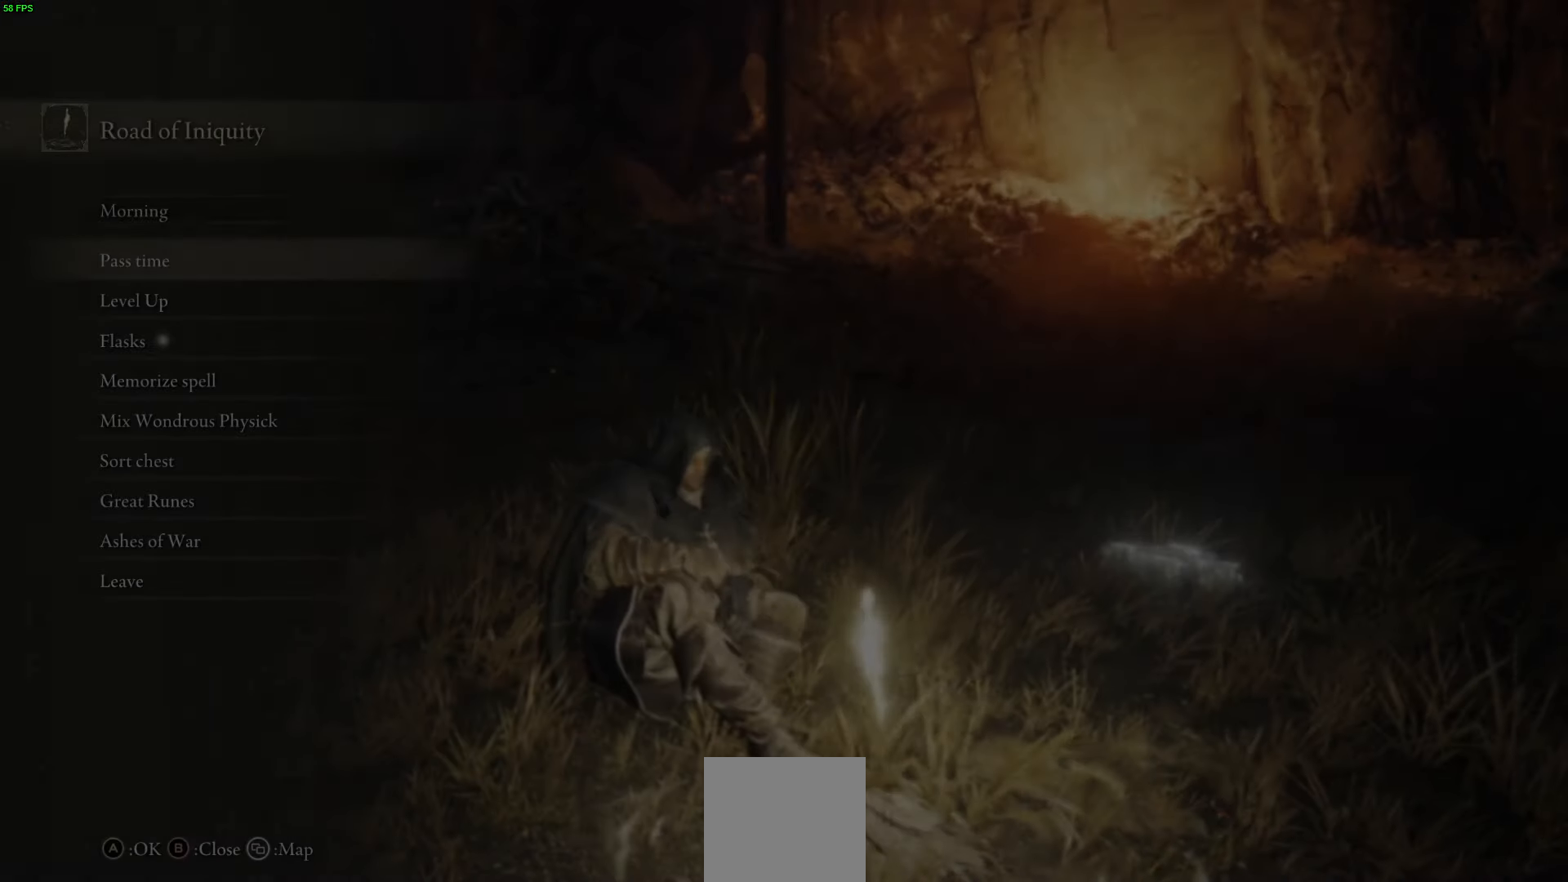
Gameplay with a controller (Xbox layout); each line is a JSON object with the inputs held at the frame after it. "events" lists button and stick changes between this image and that frame as [ms after this image, input, new state], when the widget could be followed in between.
{"buttons": [], "left_stick": "center", "right_stick": "center", "events": []}
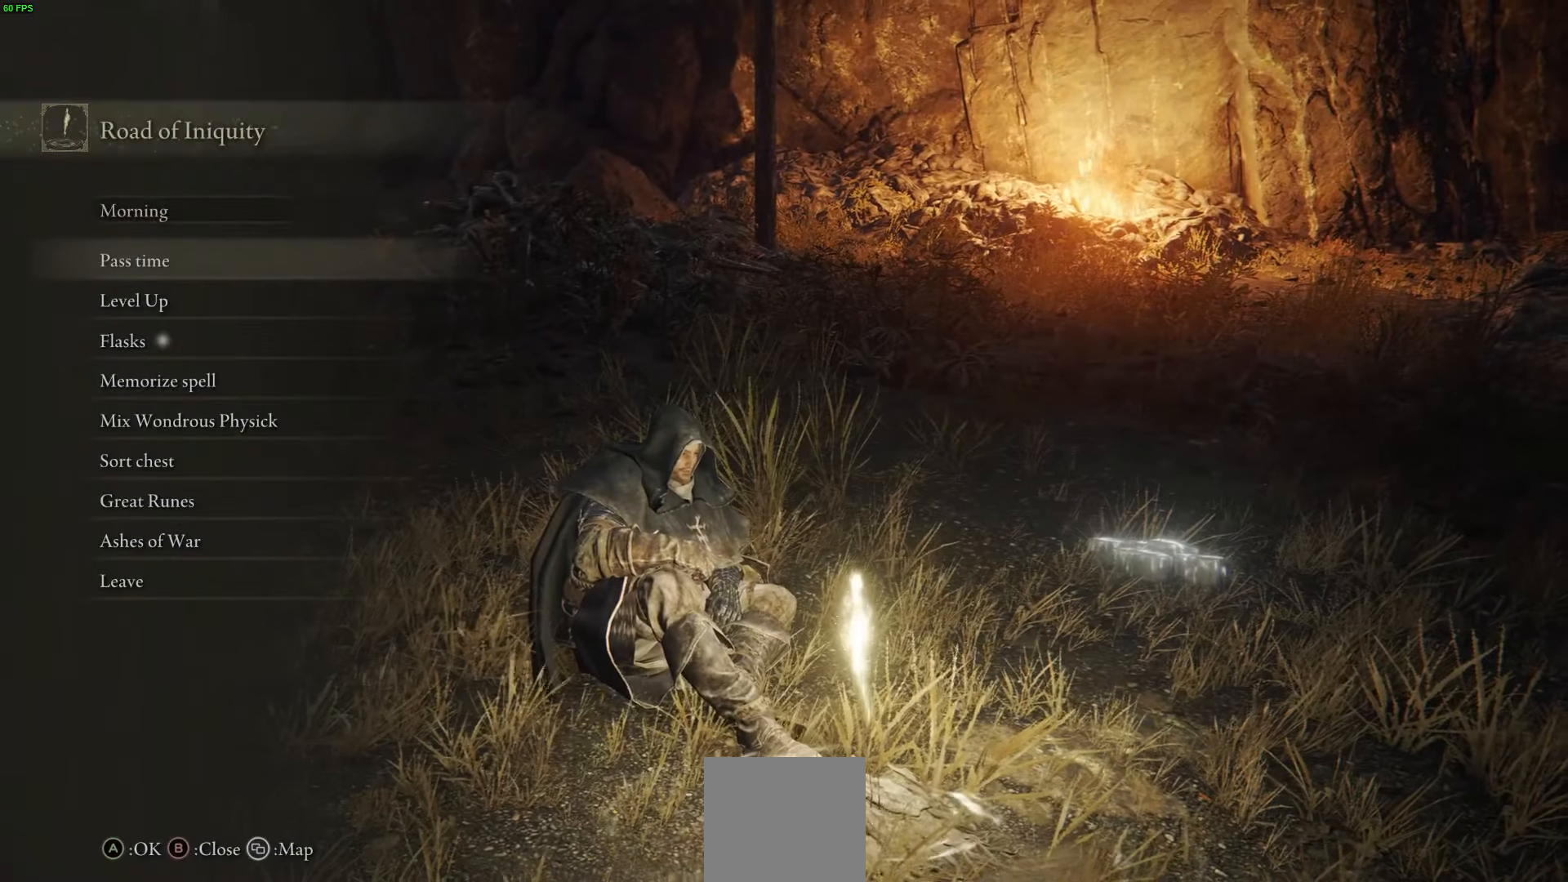
{"buttons": ["A"], "left_stick": "center", "right_stick": "center", "events": [[183, "DPAD_DOWN", "down"], [267, "DPAD_DOWN", "up"], [350, "DPAD_DOWN", "down"], [417, "A", "down"], [433, "DPAD_DOWN", "up"]]}
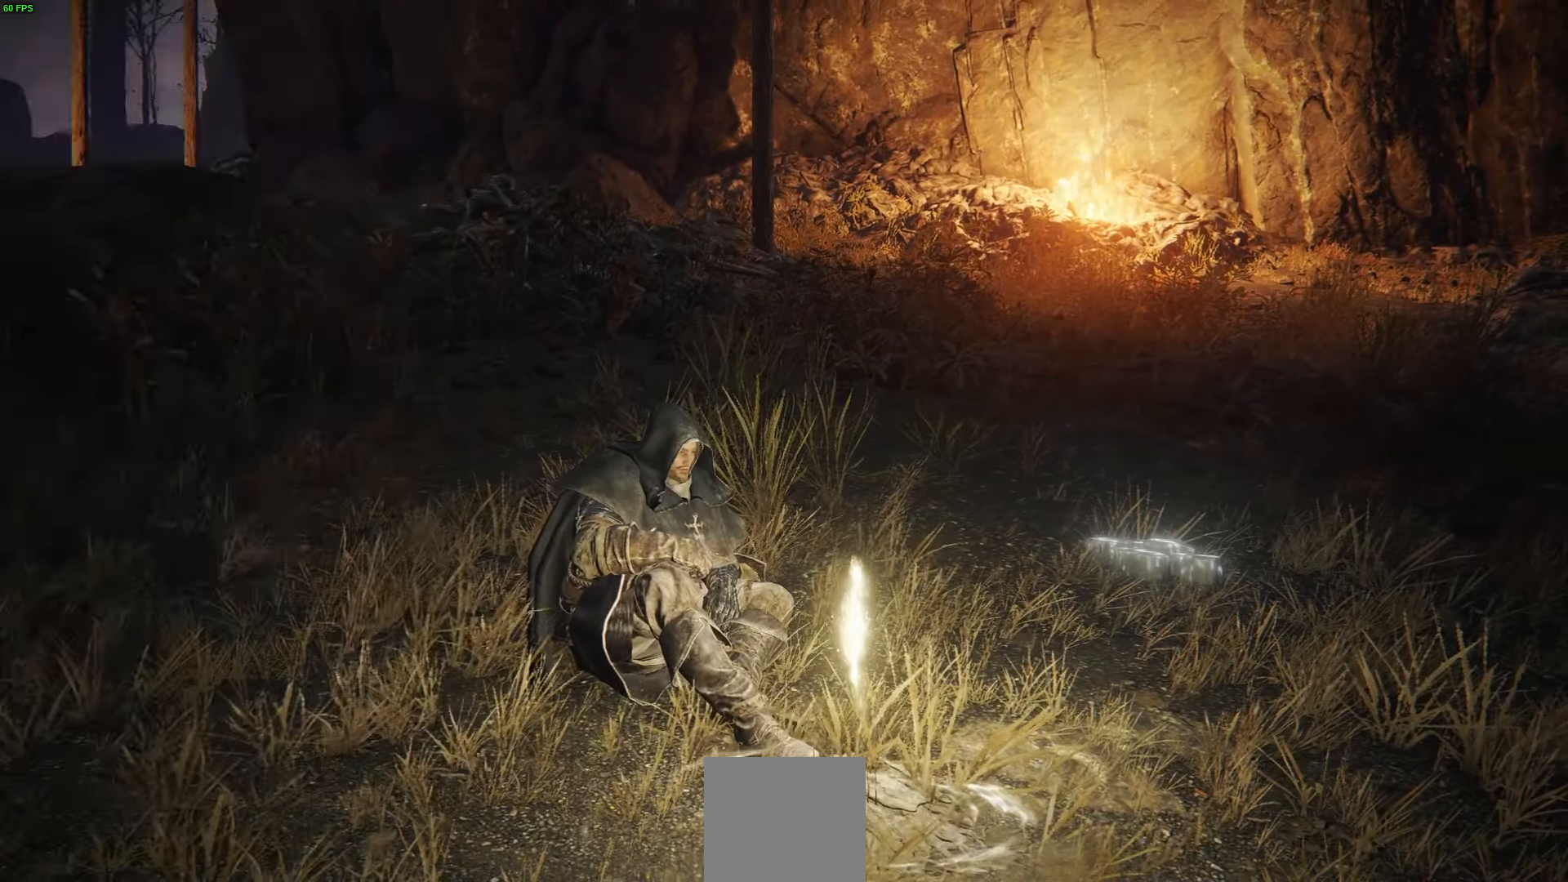
{"buttons": ["A"], "left_stick": "center", "right_stick": "center", "events": [[33, "A", "up"], [450, "A", "down"]]}
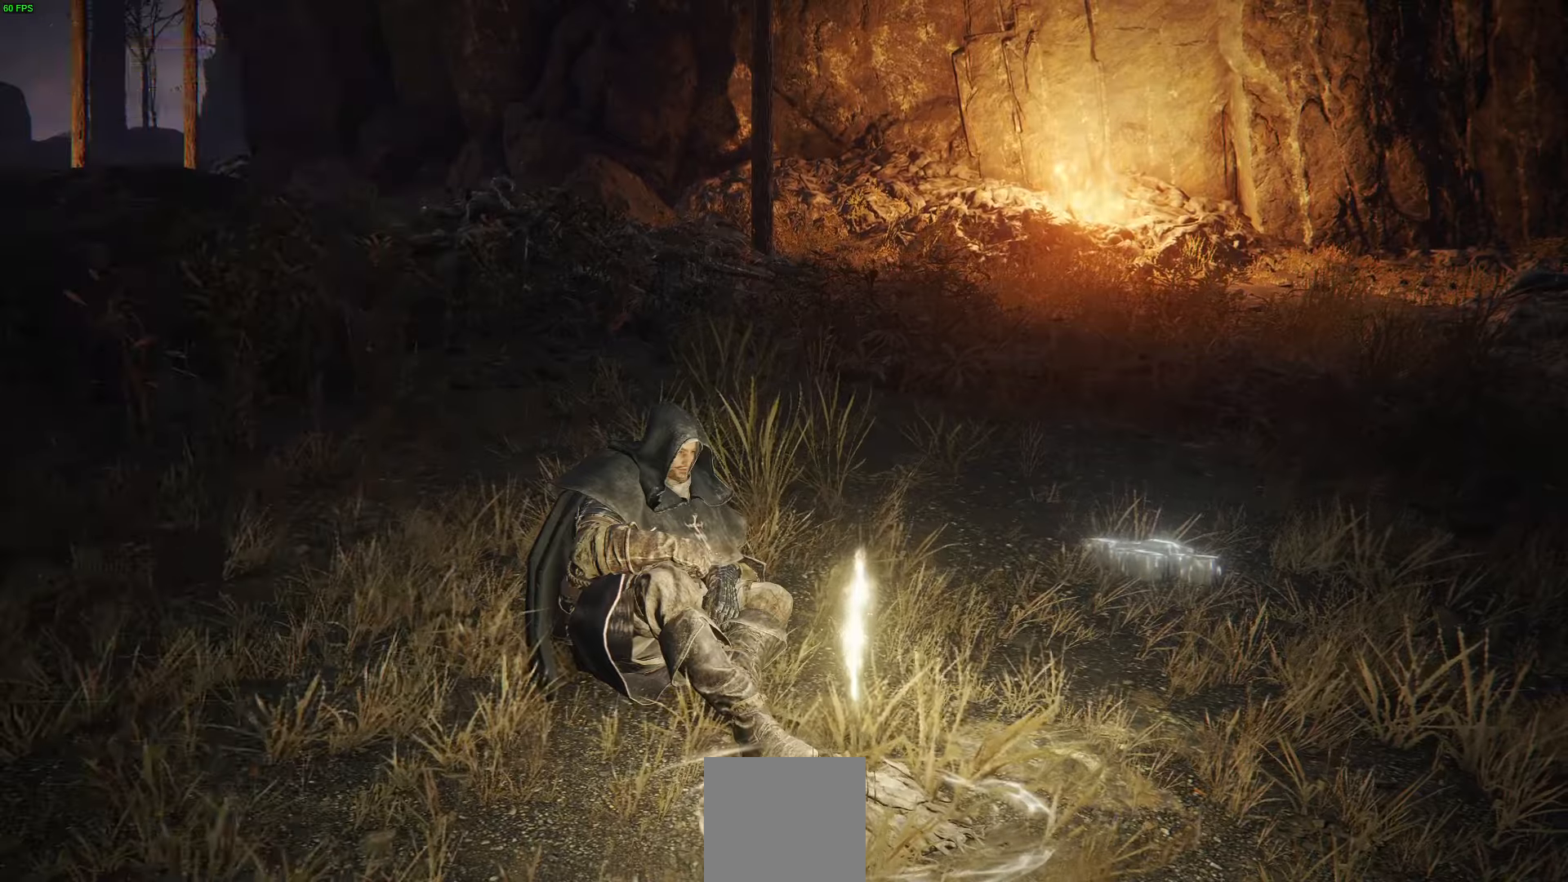
{"buttons": [], "left_stick": "center", "right_stick": "center", "events": [[50, "A", "up"], [200, "DPAD_LEFT", "down"], [333, "A", "down"], [333, "DPAD_LEFT", "up"], [450, "A", "up"]]}
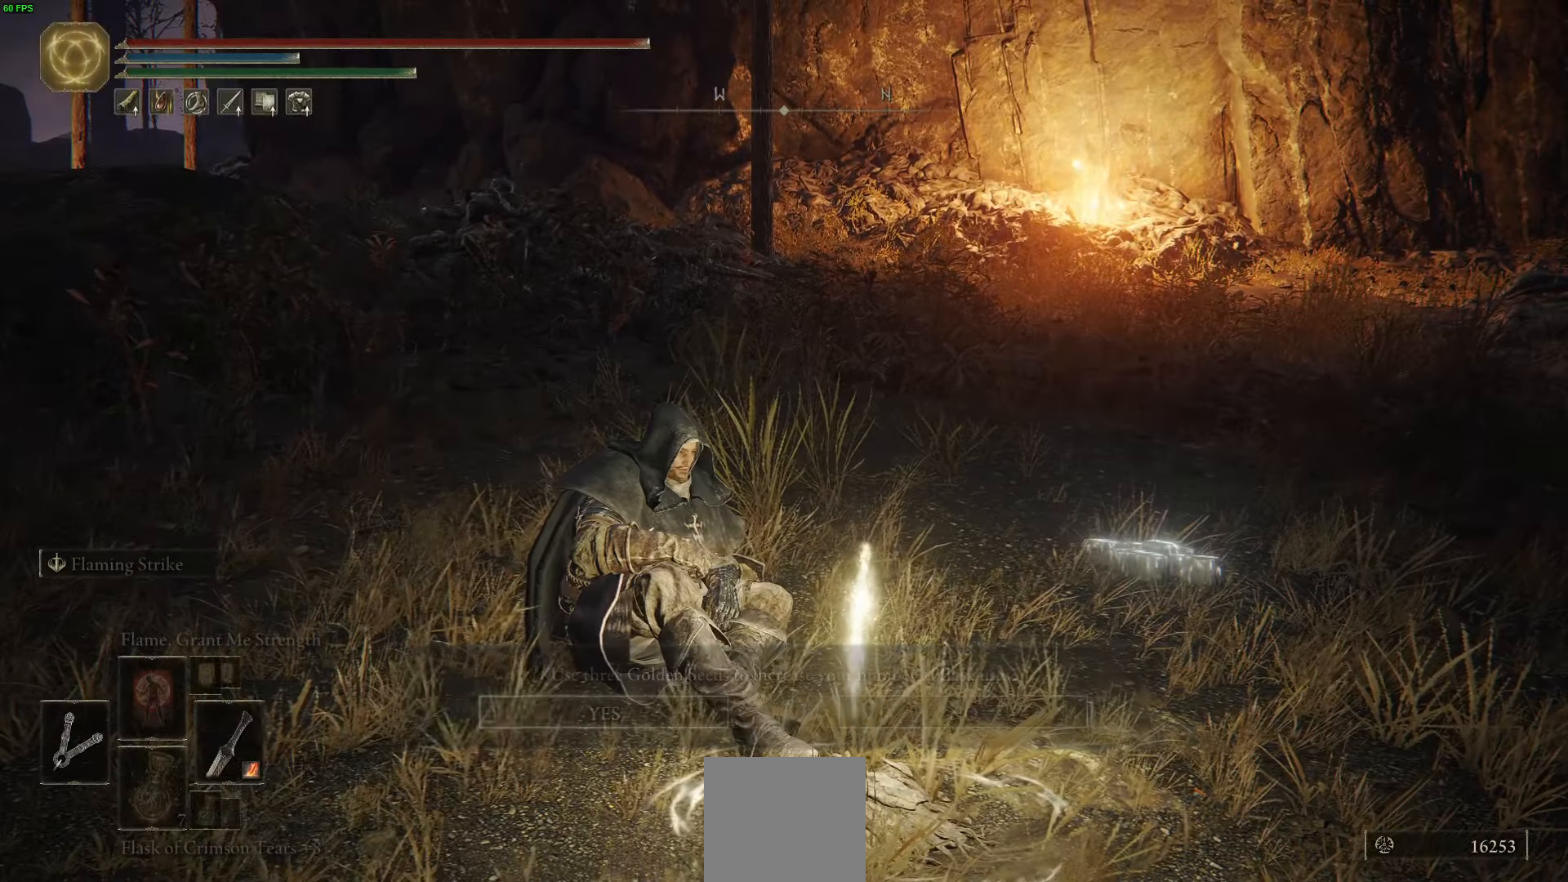
{"buttons": [], "left_stick": "center", "right_stick": "center", "events": [[167, "A", "down"], [250, "A", "up"]]}
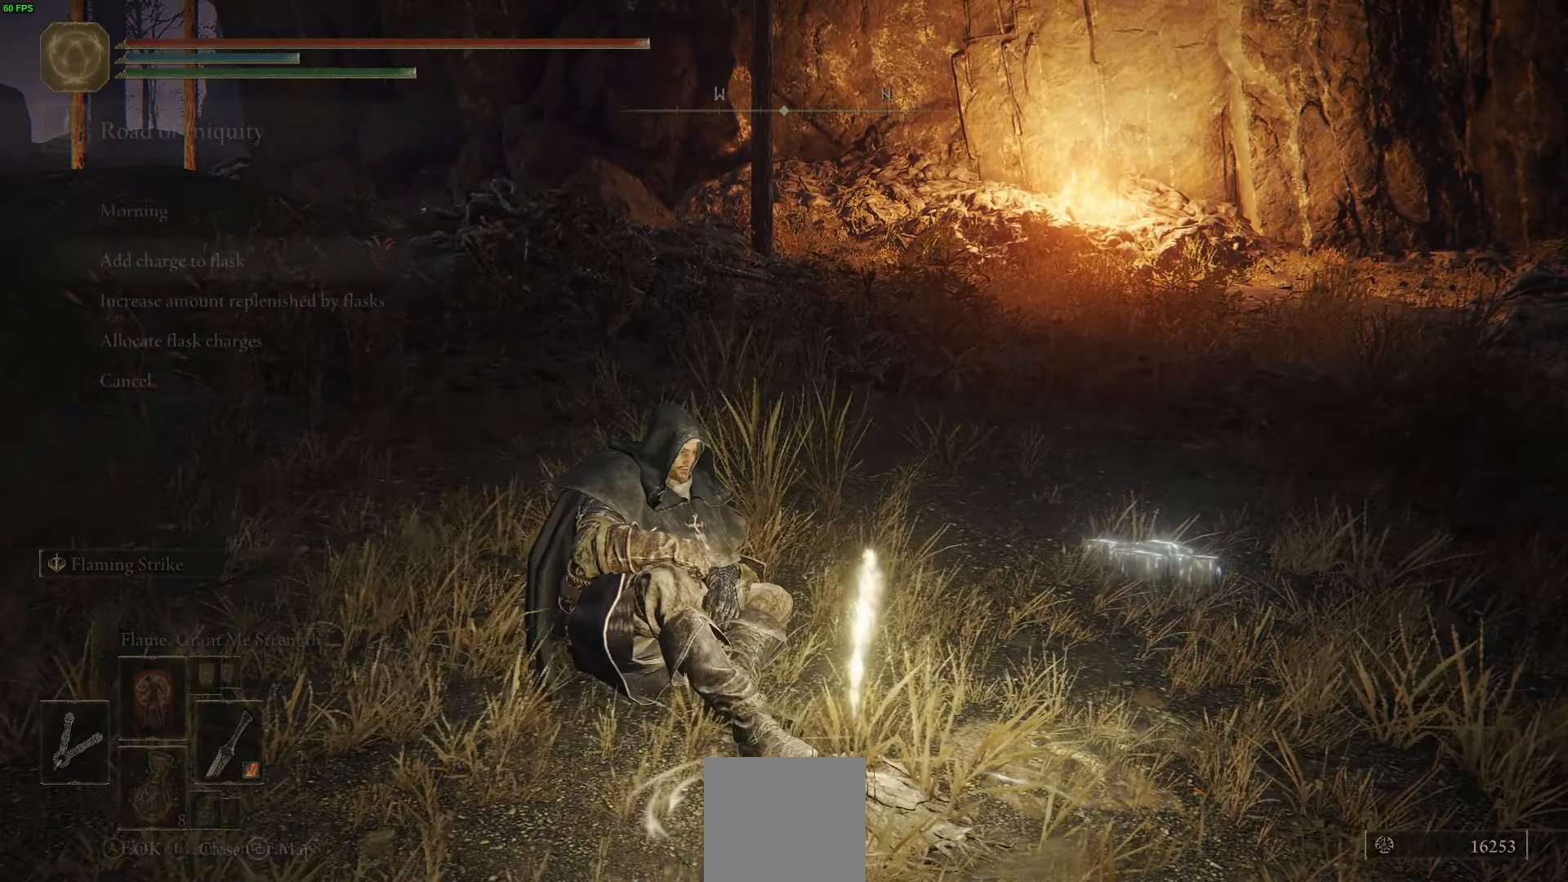
{"buttons": ["DPAD_DOWN"], "left_stick": "center", "right_stick": "center", "events": [[483, "DPAD_DOWN", "down"]]}
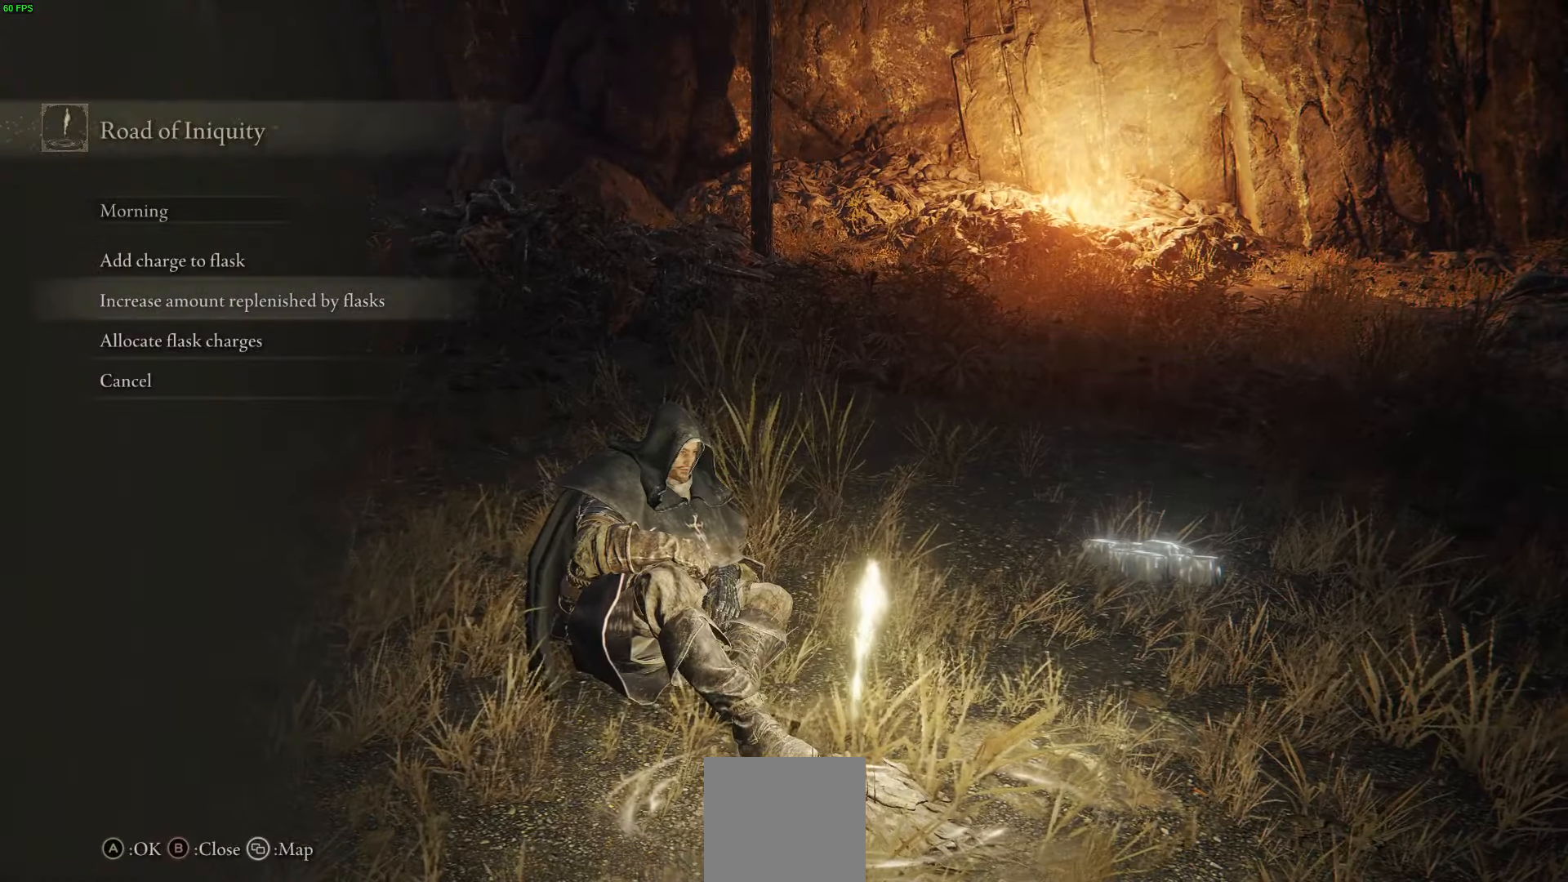
{"buttons": [], "left_stick": "center", "right_stick": "center", "events": [[67, "DPAD_DOWN", "up"], [150, "DPAD_DOWN", "down"], [233, "DPAD_DOWN", "up"]]}
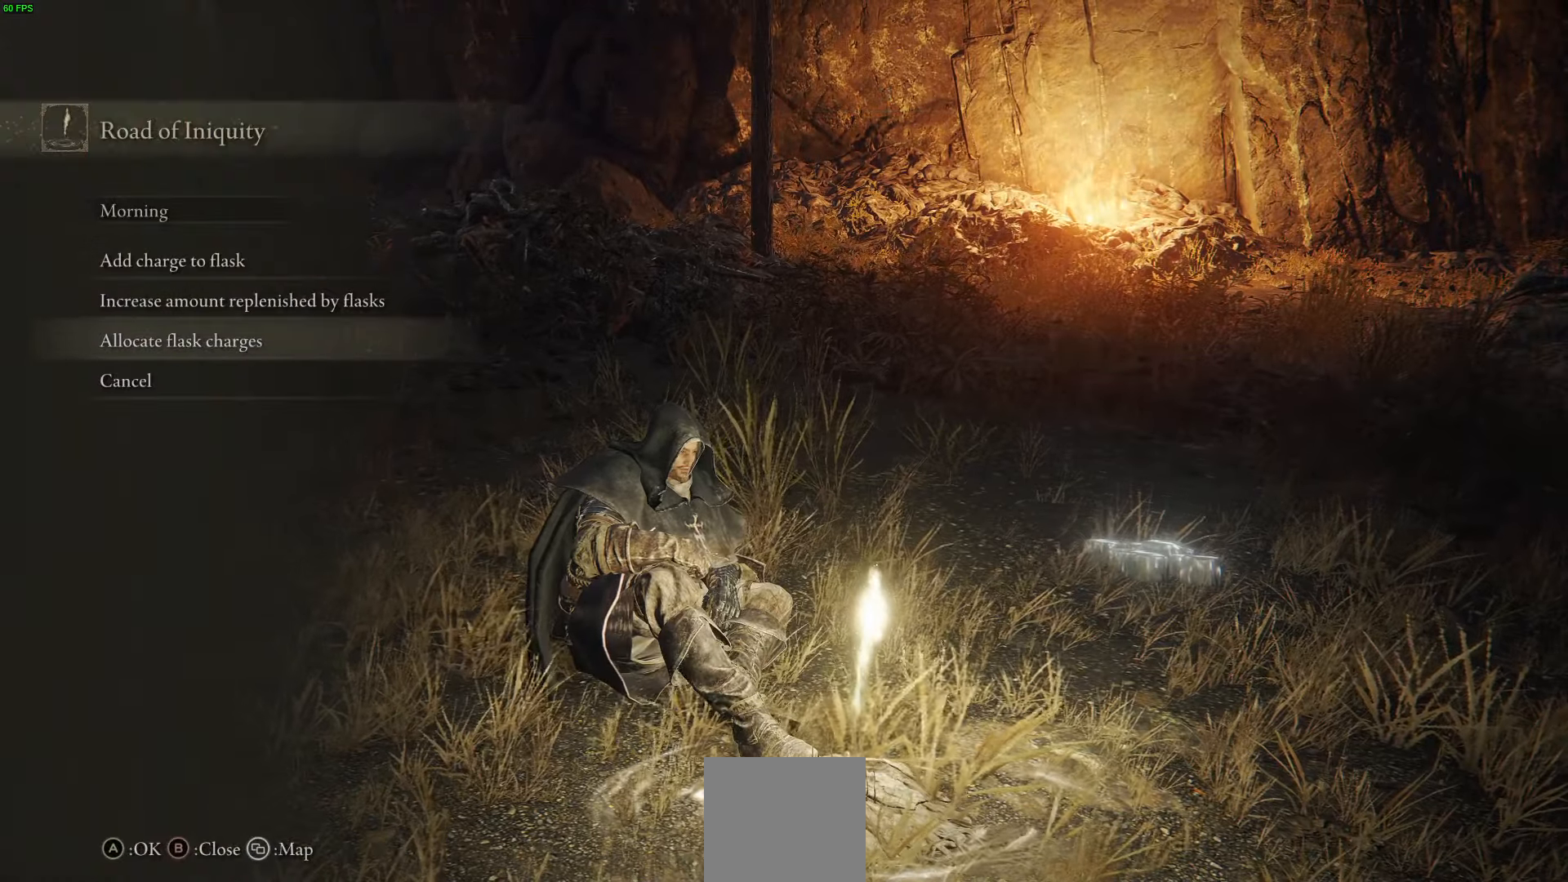
{"buttons": ["A"], "left_stick": "center", "right_stick": "center", "events": [[383, "A", "down"]]}
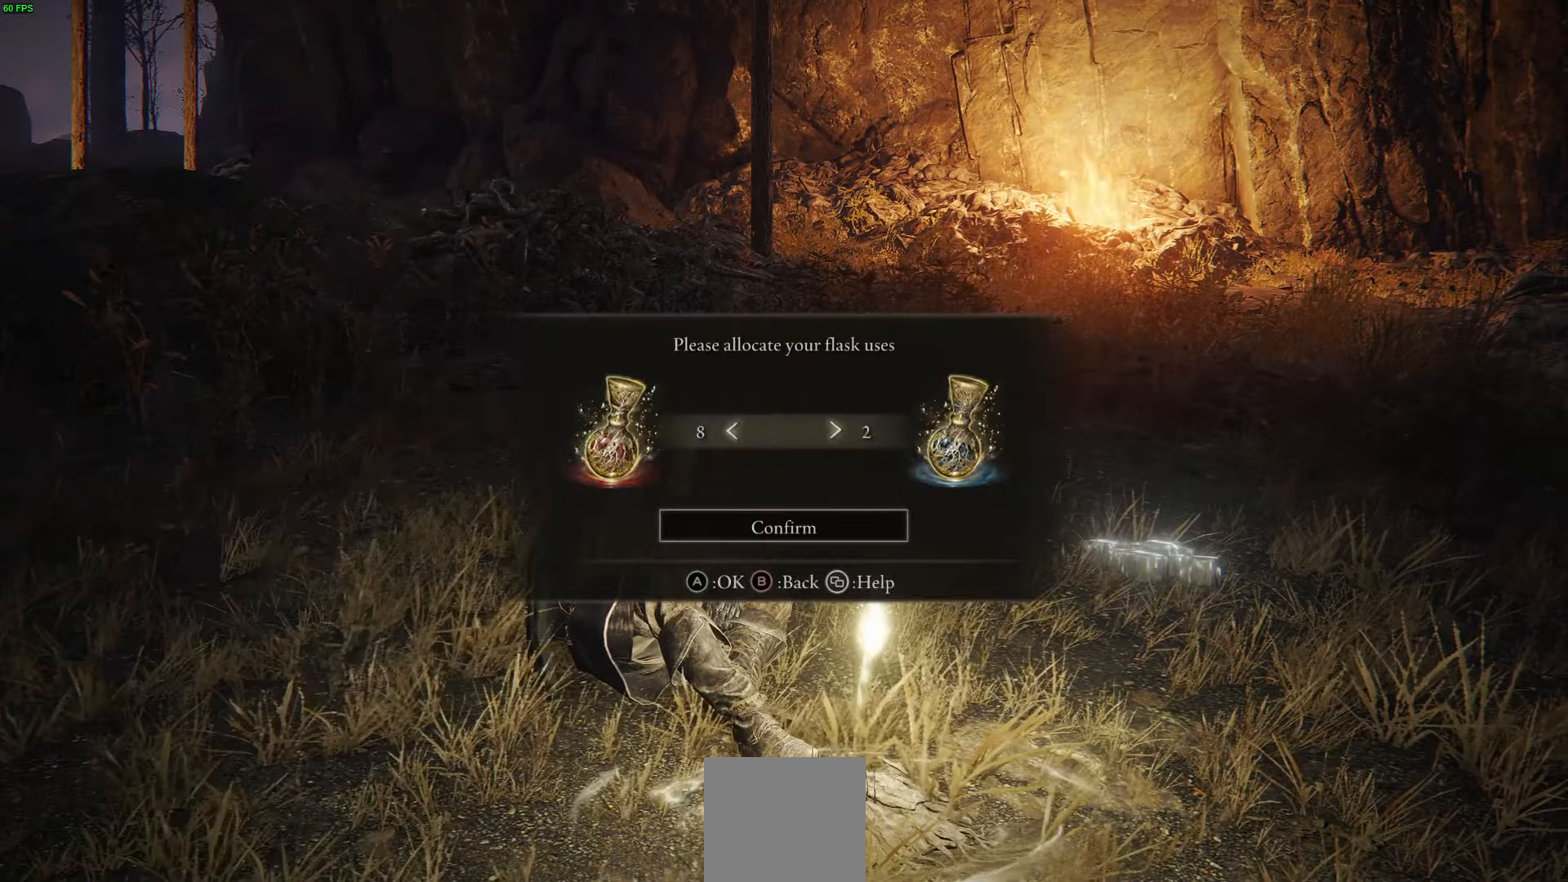
{"buttons": [], "left_stick": "center", "right_stick": "center", "events": [[50, "A", "up"]]}